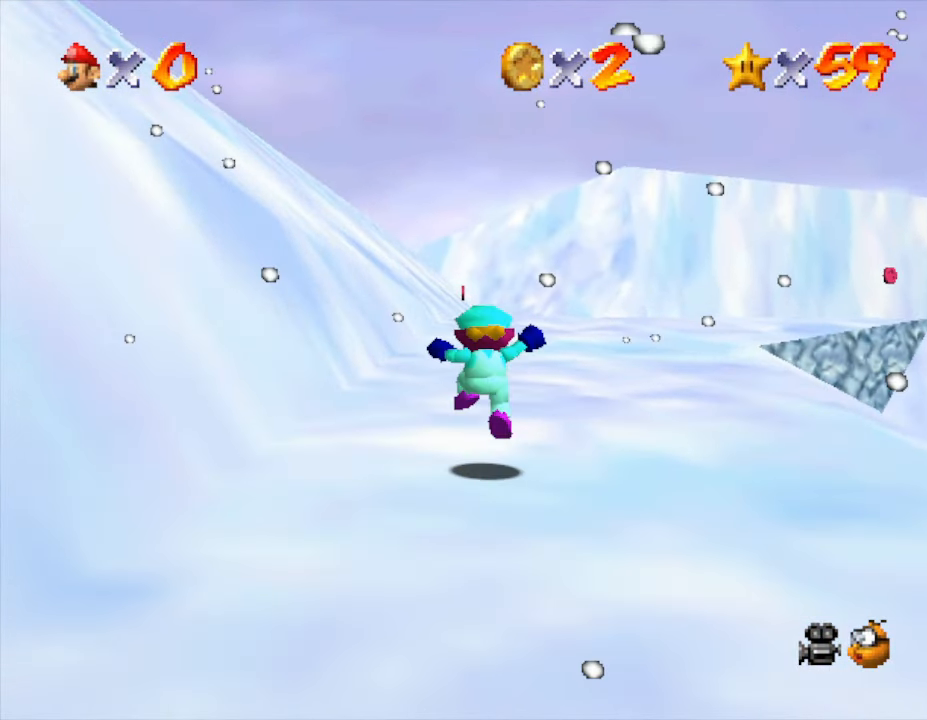
Gameplay with a controller (Nintendo layout); each line is a JSON object with the inputs held at the frame after it. "events" lists button and stick changes between this image and that frame as [ms after this image, input, new state], when the widget could be followed in between. Not read: L3 R3.
{"buttons": [], "left_stick": "up", "events": [[200, "B", "down"], [367, "B", "up"], [450, "left_stick", "up"]]}
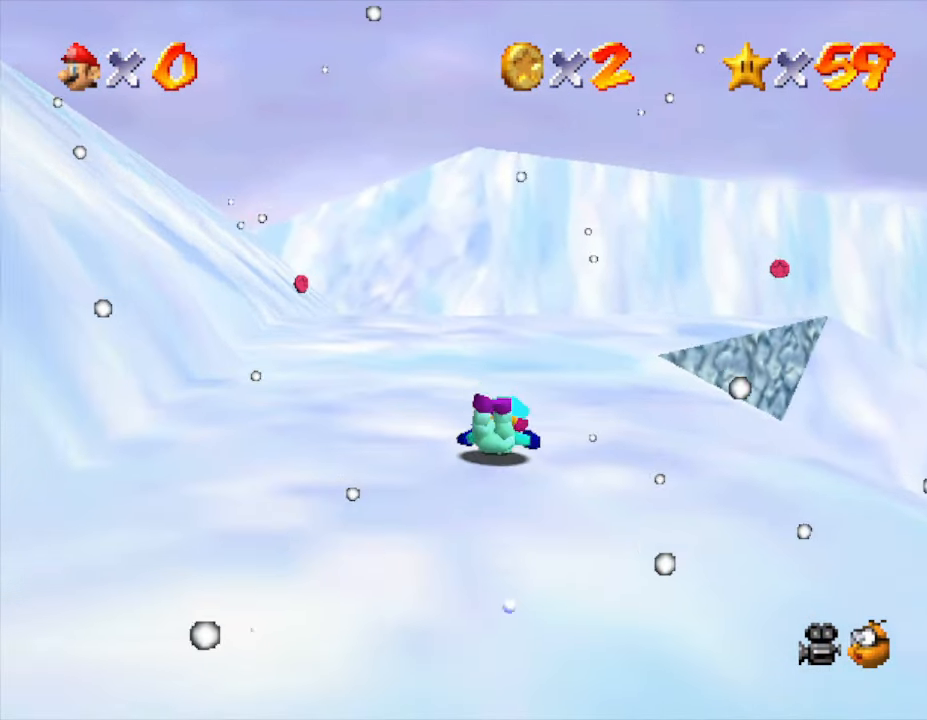
{"buttons": [], "left_stick": "up", "events": [[117, "A", "down"], [233, "A", "up"]]}
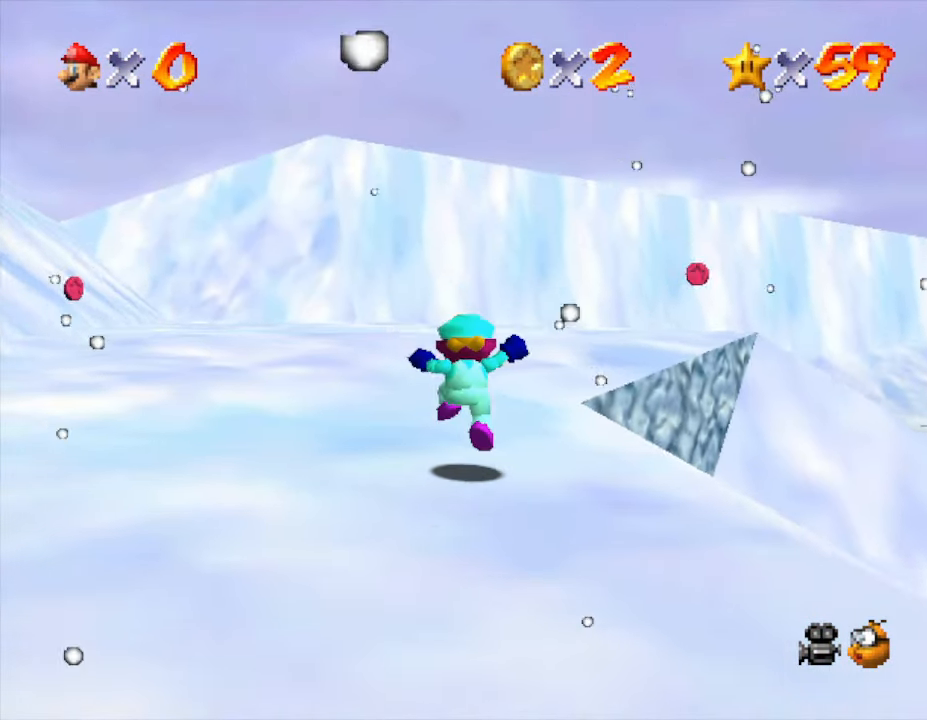
{"buttons": [], "left_stick": "up", "events": [[200, "A", "down"], [317, "A", "up"]]}
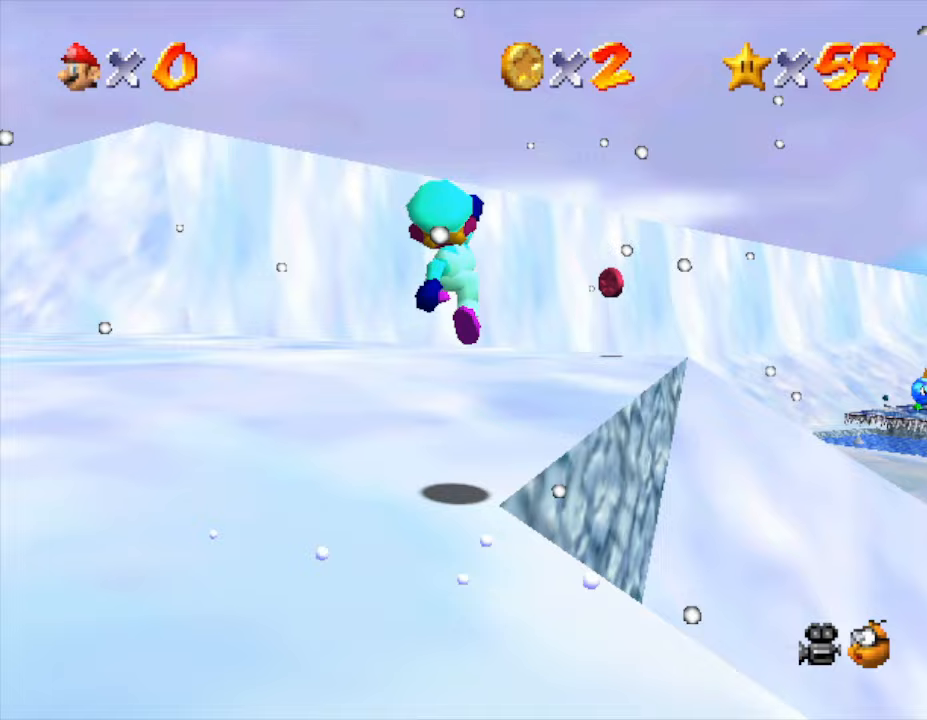
{"buttons": [], "left_stick": "up-right", "events": [[133, "left_stick", "up-right"], [250, "A", "down"], [450, "A", "up"]]}
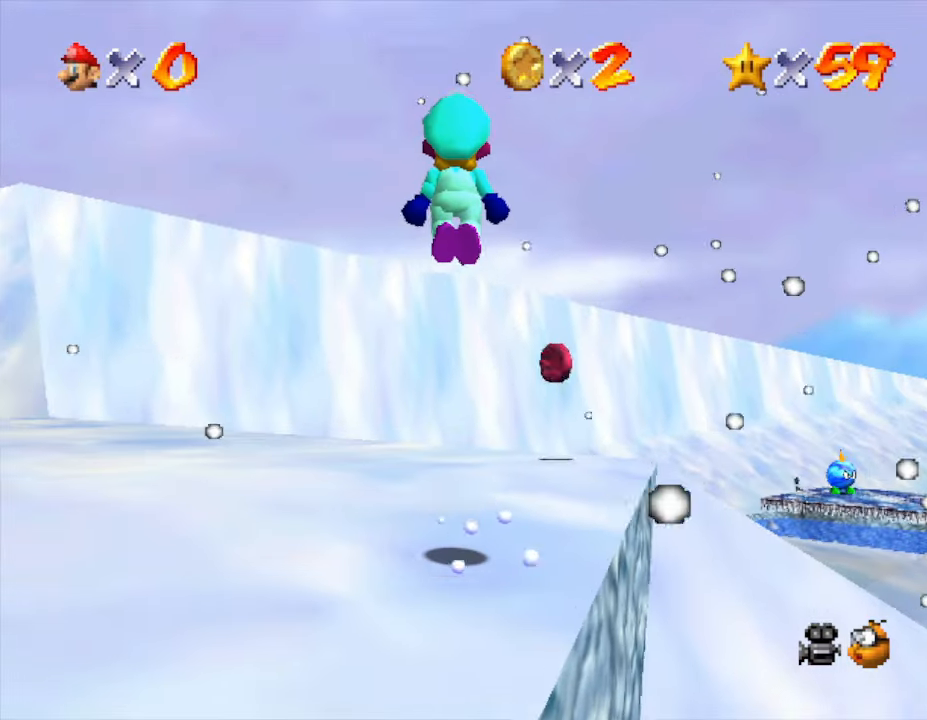
{"buttons": [], "left_stick": "up-right", "events": []}
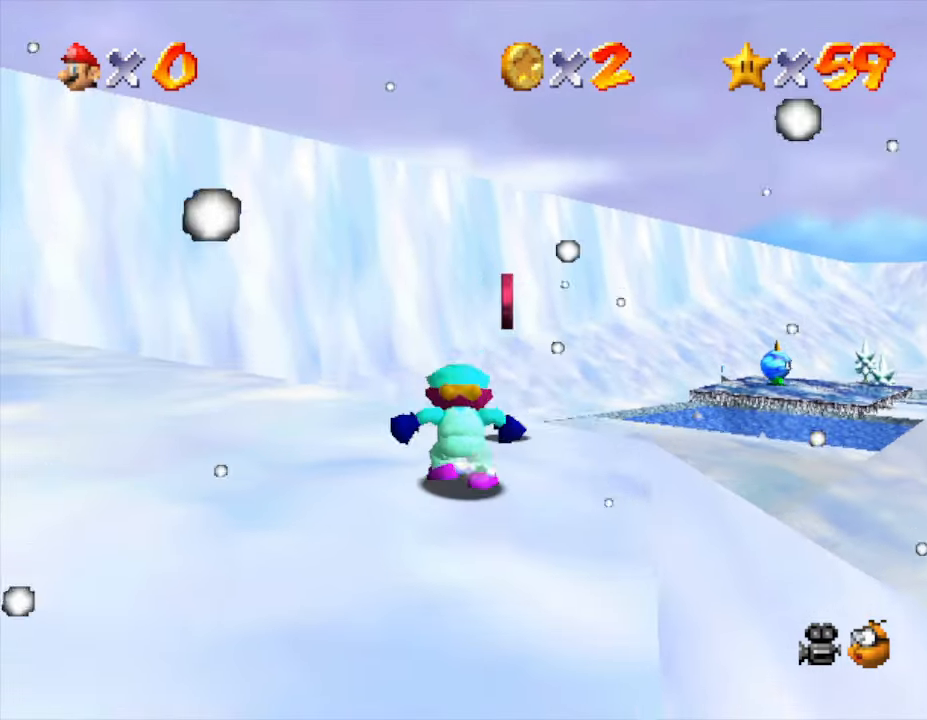
{"buttons": ["A"], "left_stick": "down-left", "events": [[167, "left_stick", "down"], [267, "A", "down"], [417, "left_stick", "down-left"]]}
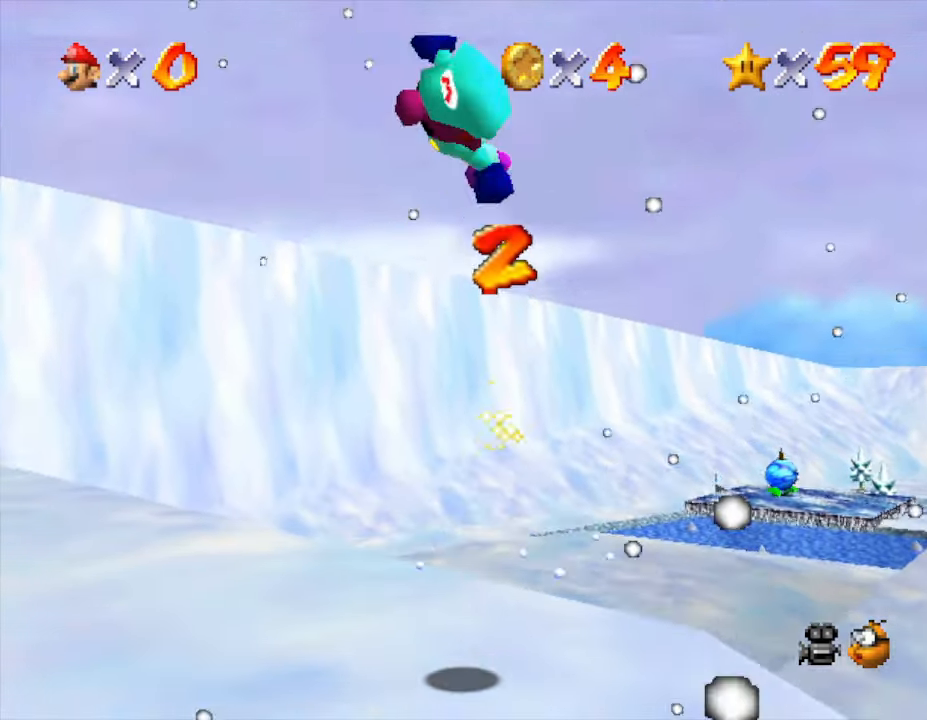
{"buttons": [], "left_stick": "up-left", "events": [[33, "left_stick", "left"], [100, "A", "up"], [200, "B", "down"], [317, "B", "up"], [450, "left_stick", "up-left"]]}
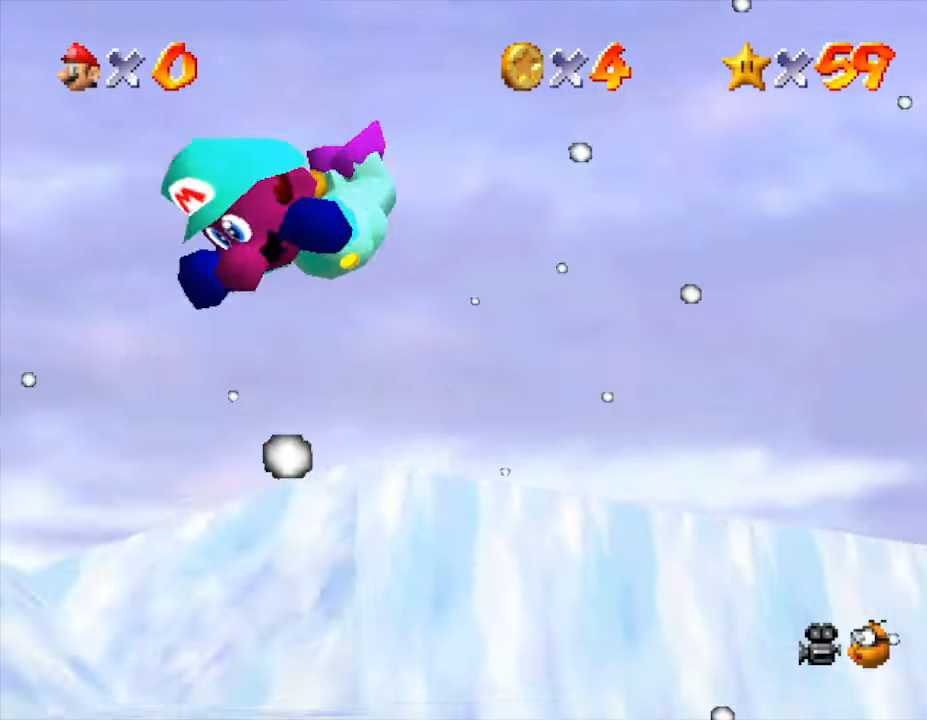
{"buttons": ["A"], "left_stick": "up", "events": [[67, "left_stick", "up"], [383, "A", "down"], [450, "A", "up"], [500, "A", "down"]]}
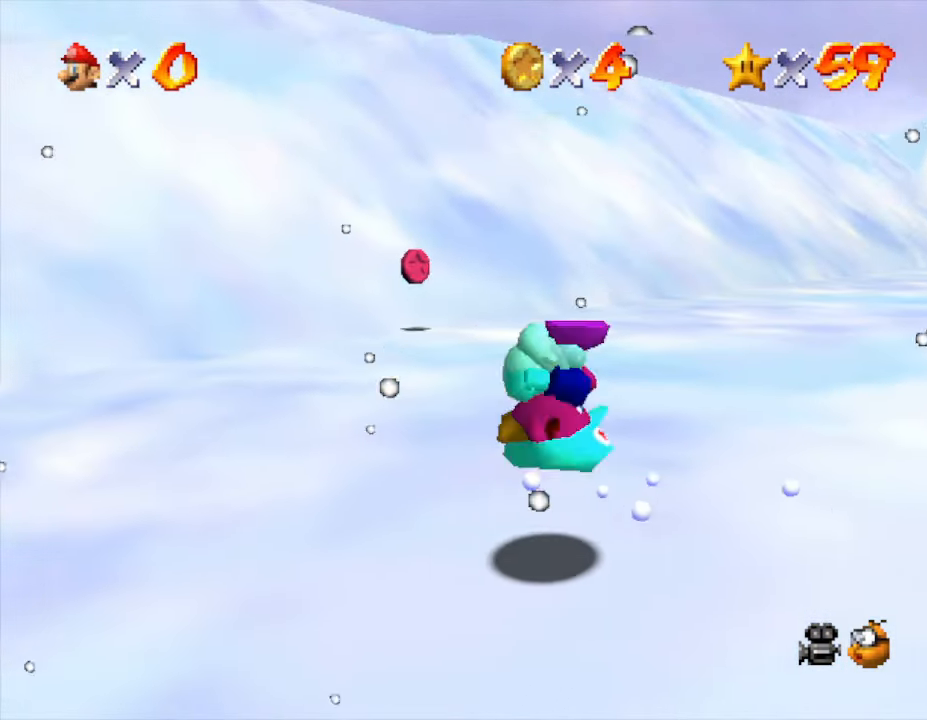
{"buttons": [], "left_stick": "up", "events": [[117, "A", "up"]]}
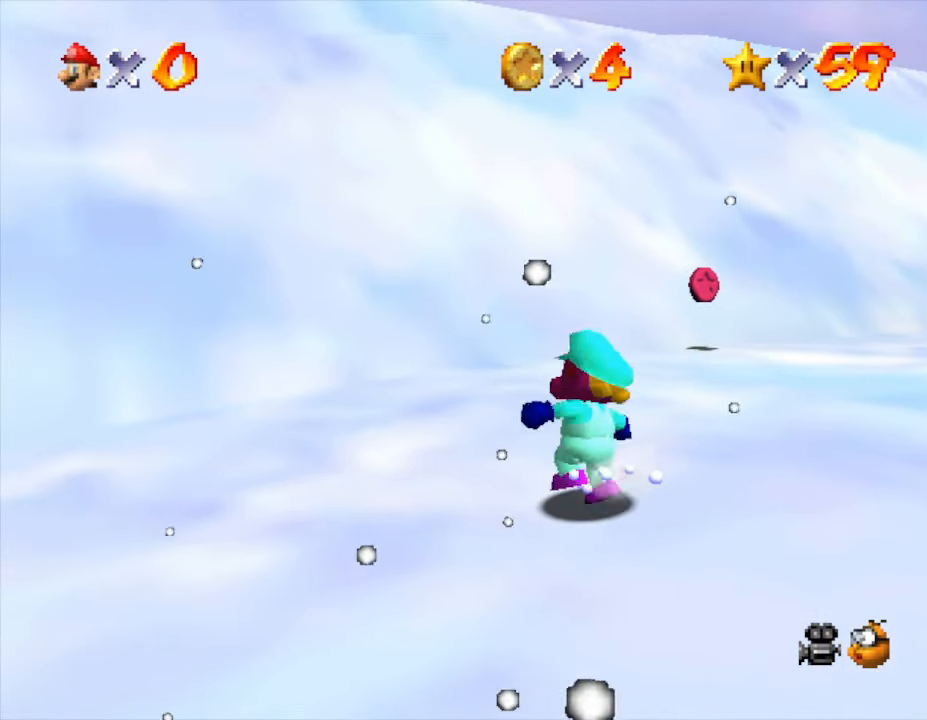
{"buttons": [], "left_stick": "up-right", "events": [[150, "B", "down"], [267, "B", "up"], [367, "left_stick", "up-right"]]}
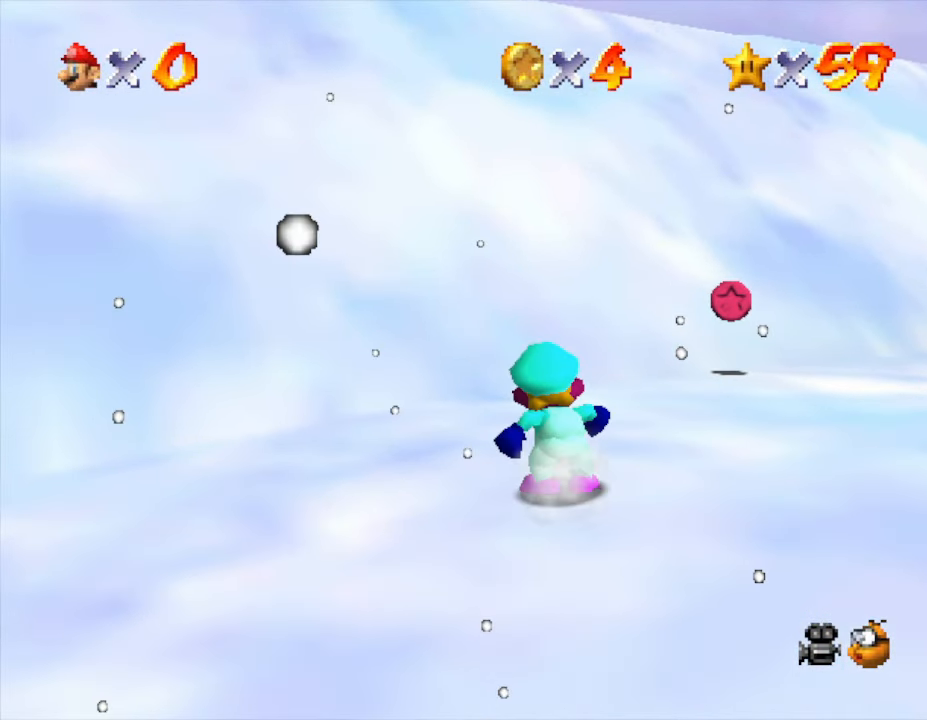
{"buttons": [], "left_stick": "up", "events": [[67, "A", "down"], [217, "A", "up"], [500, "left_stick", "up"]]}
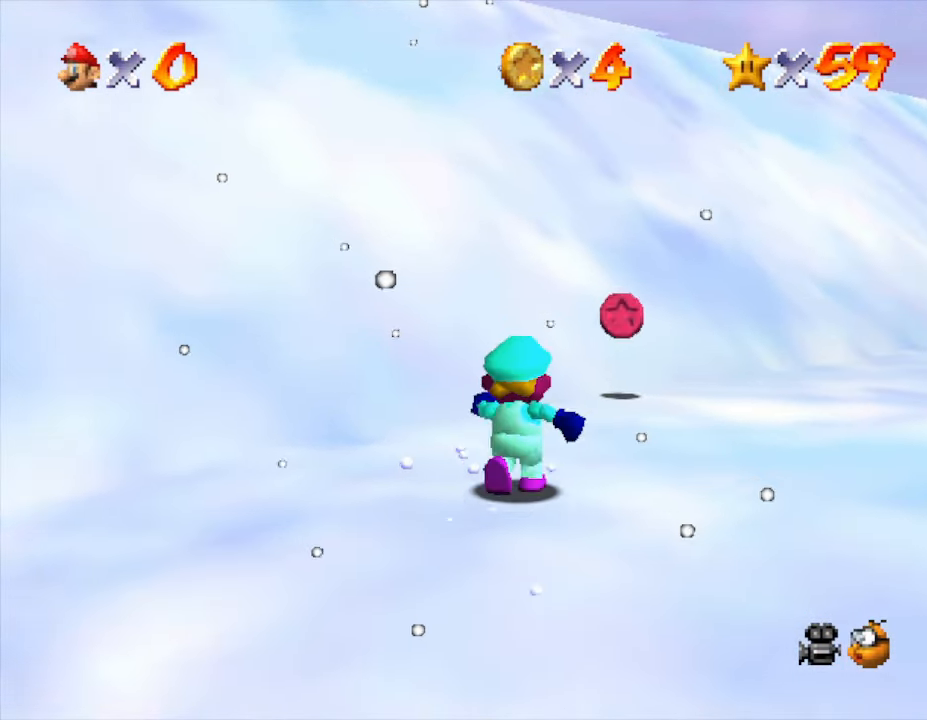
{"buttons": [], "left_stick": "up", "events": []}
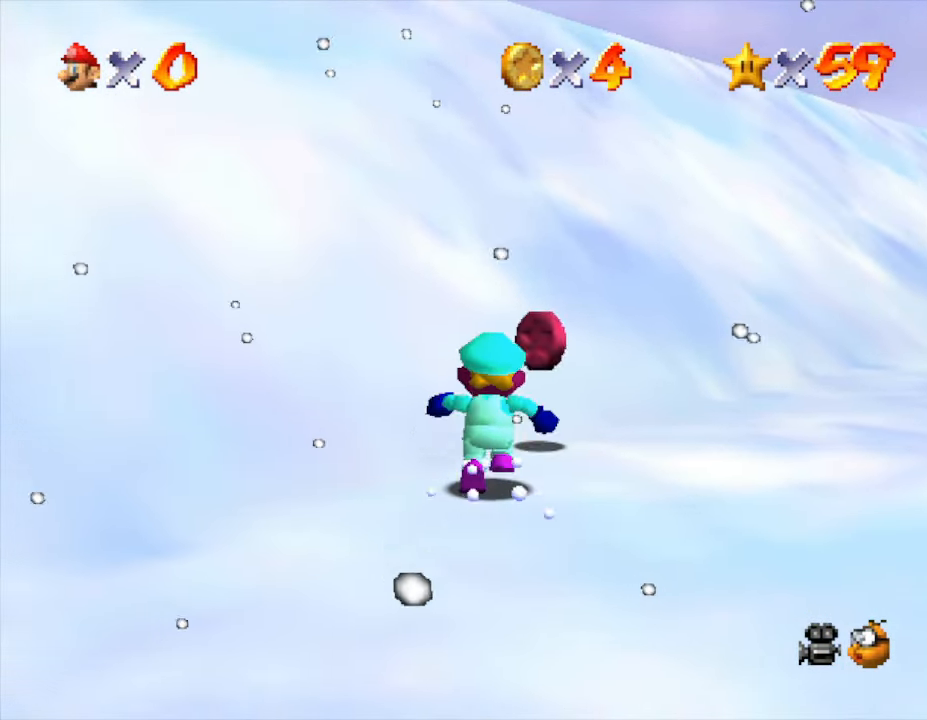
{"buttons": ["C_LEFT"], "left_stick": "up-right", "events": [[167, "left_stick", "up-right"], [367, "C_LEFT", "down"]]}
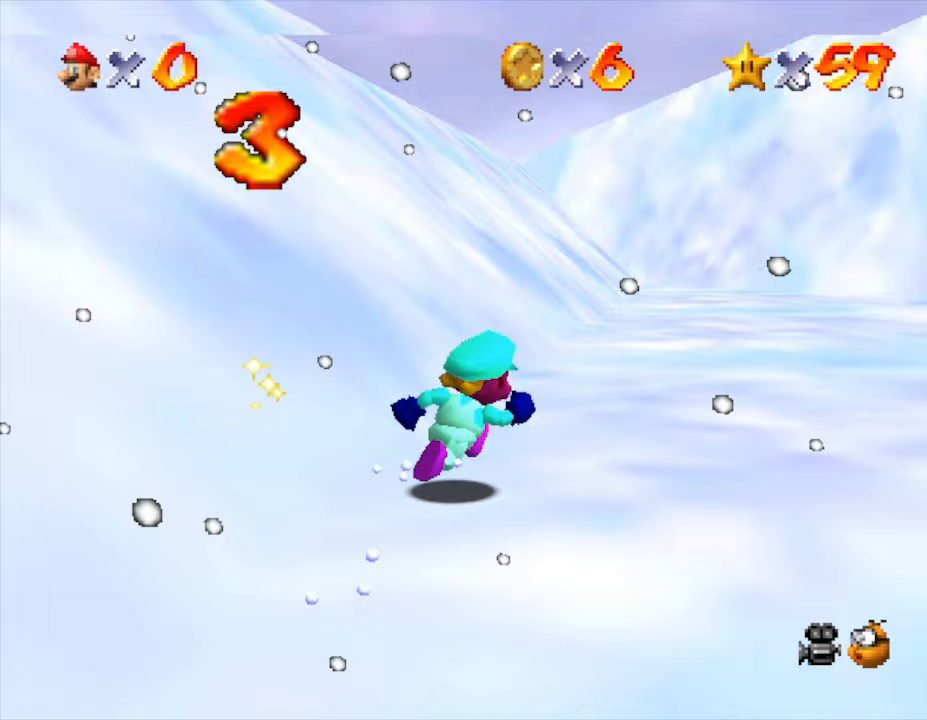
{"buttons": [], "left_stick": "up", "events": [[50, "C_LEFT", "up"], [367, "left_stick", "up"]]}
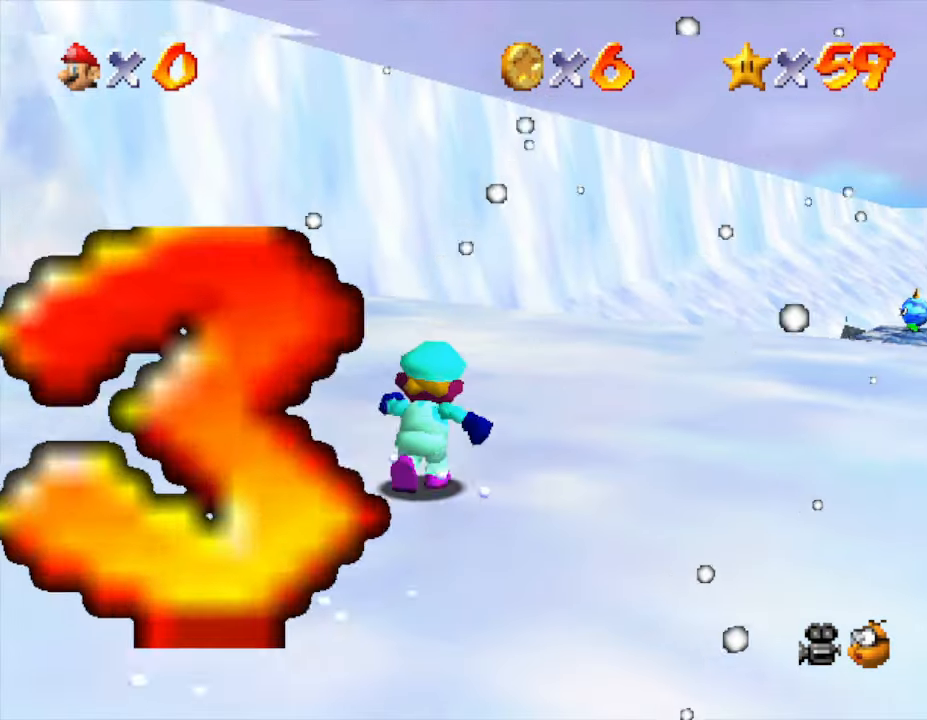
{"buttons": [], "left_stick": "up", "events": []}
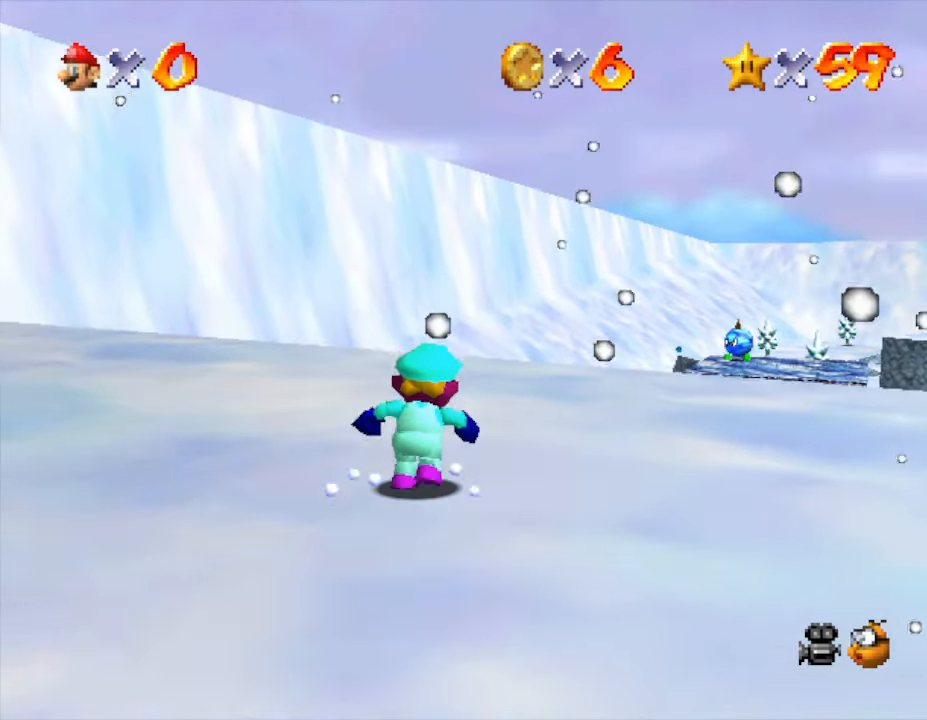
{"buttons": [], "left_stick": "up", "events": []}
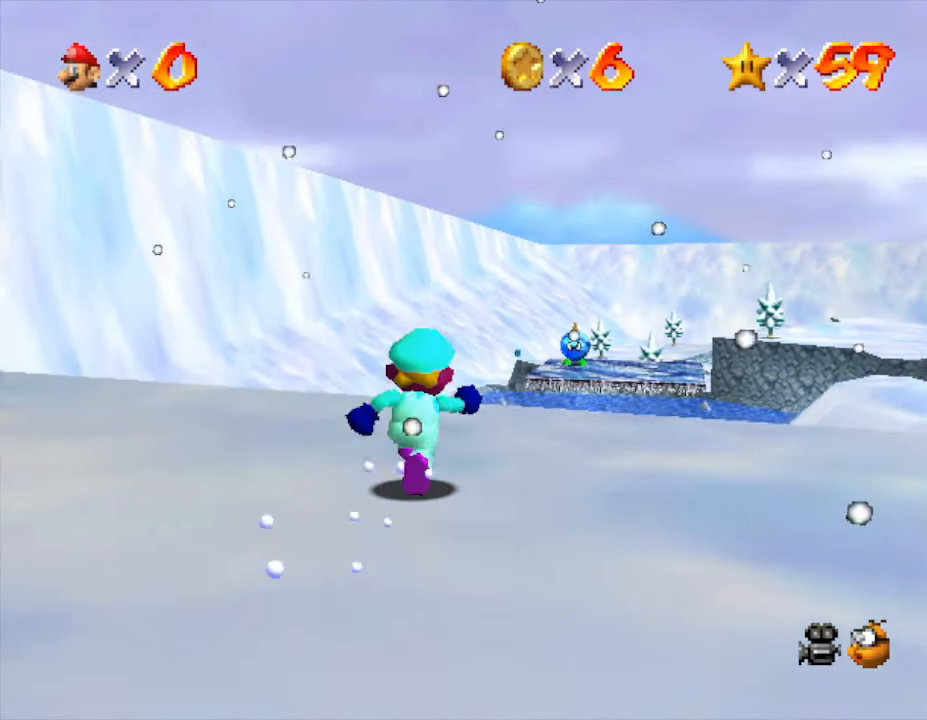
{"buttons": [], "left_stick": "up", "events": []}
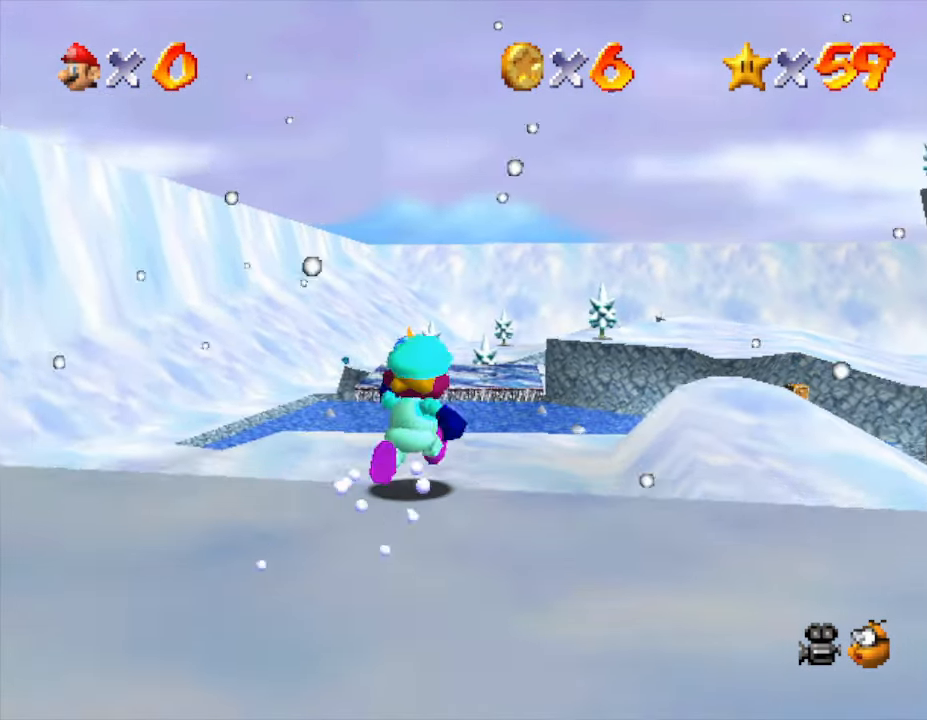
{"buttons": [], "left_stick": "up", "events": []}
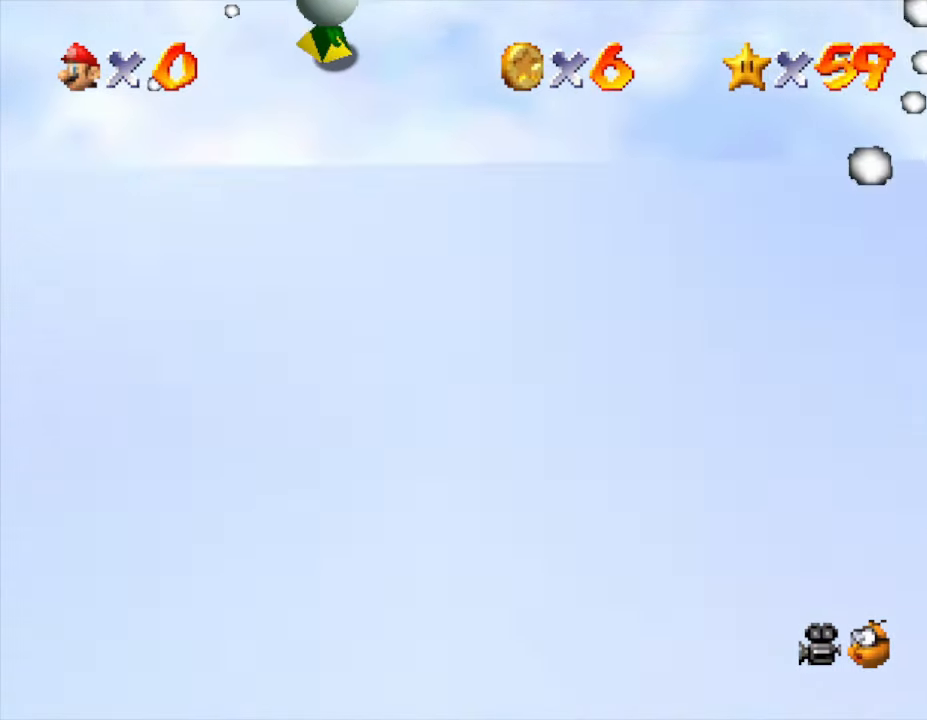
{"buttons": ["A"], "left_stick": "up", "events": [[133, "A", "down"], [283, "A", "up"], [500, "A", "down"]]}
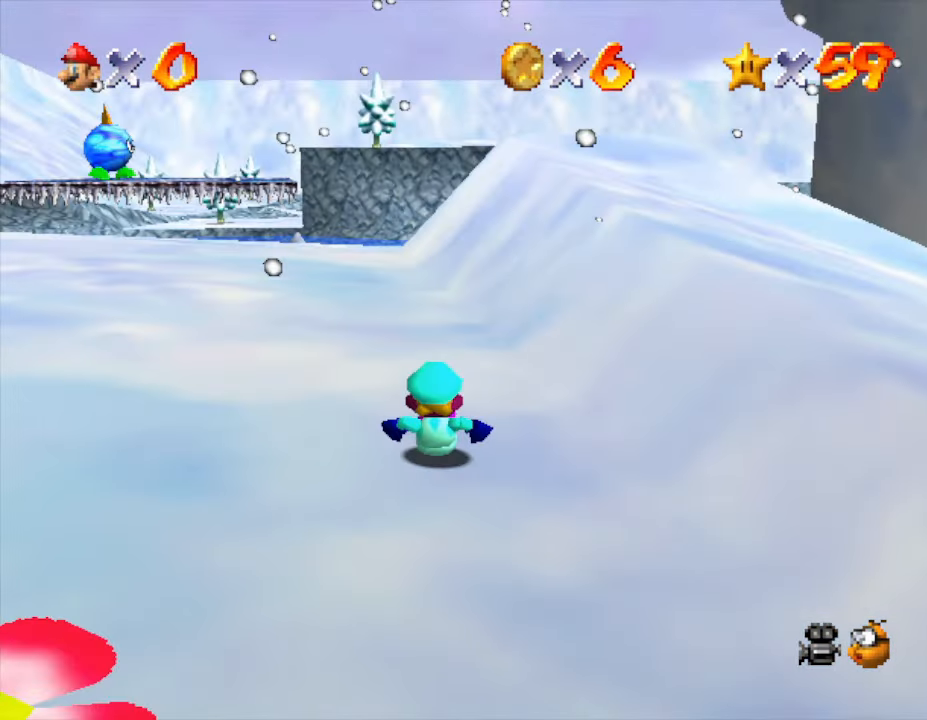
{"buttons": ["A"], "left_stick": "down", "events": [[100, "A", "up"], [267, "left_stick", "center"], [417, "A", "down"], [417, "left_stick", "down"]]}
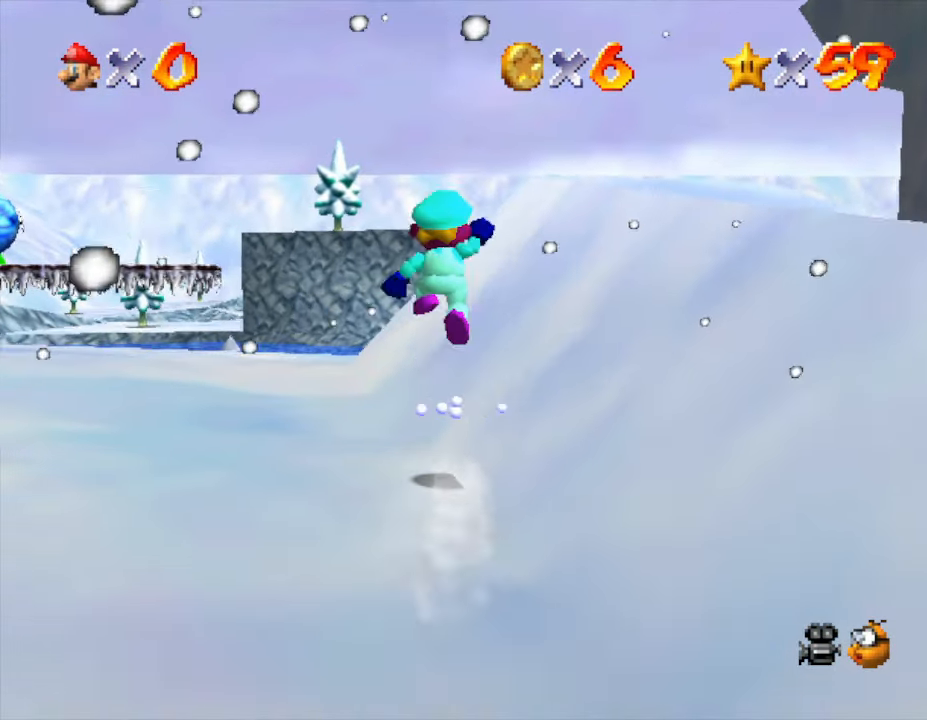
{"buttons": [], "left_stick": "left", "events": [[167, "A", "up"], [267, "left_stick", "down-left"], [400, "left_stick", "left"]]}
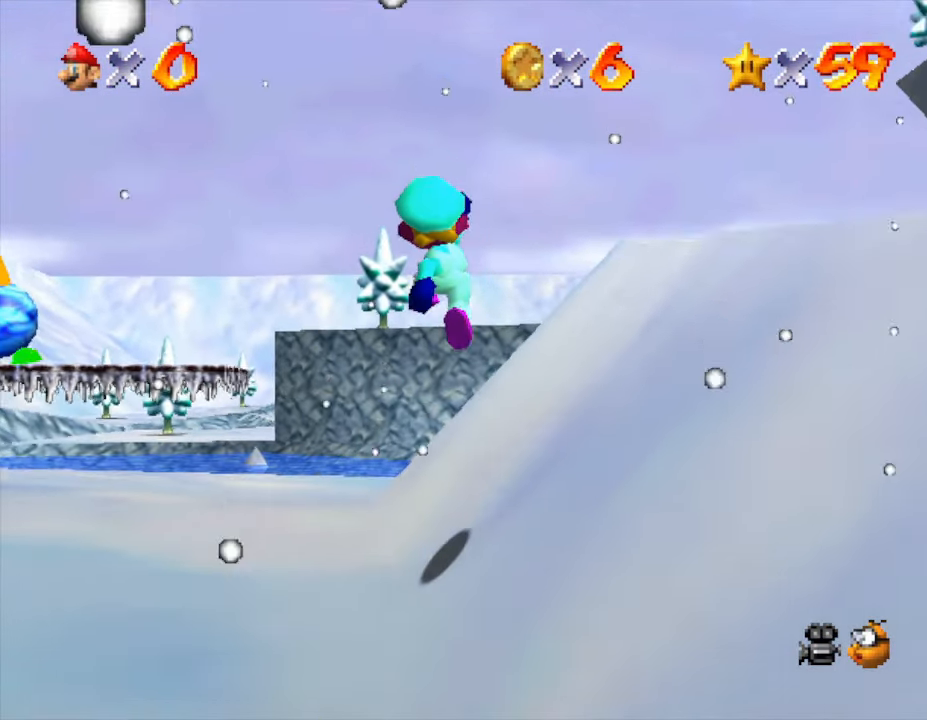
{"buttons": [], "left_stick": "down-left", "events": [[483, "left_stick", "down-left"]]}
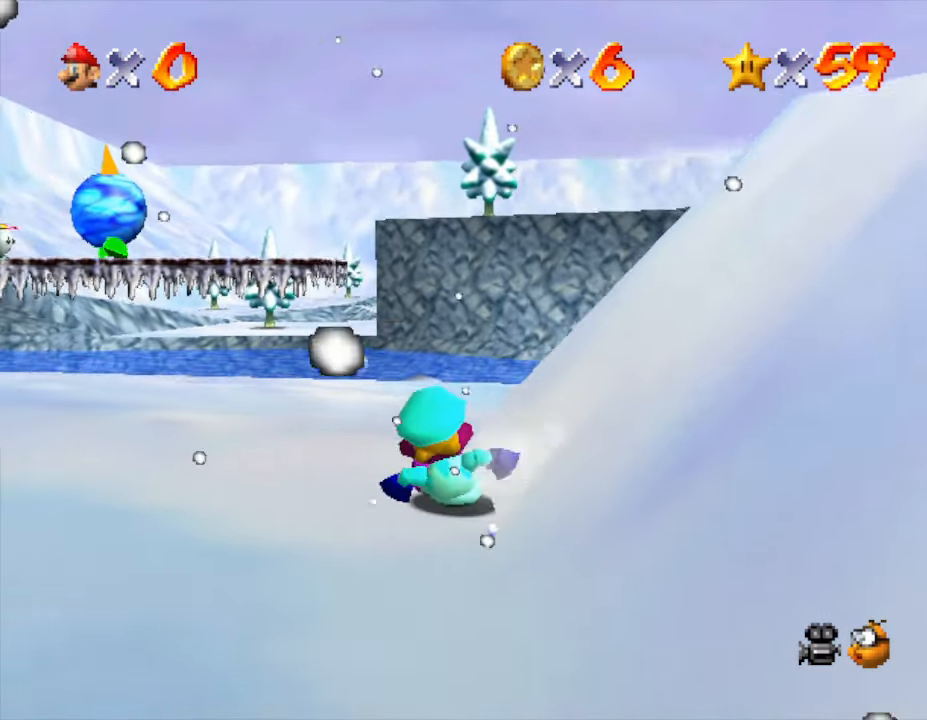
{"buttons": [], "left_stick": "left", "events": [[117, "left_stick", "left"], [250, "A", "down"], [383, "A", "up"]]}
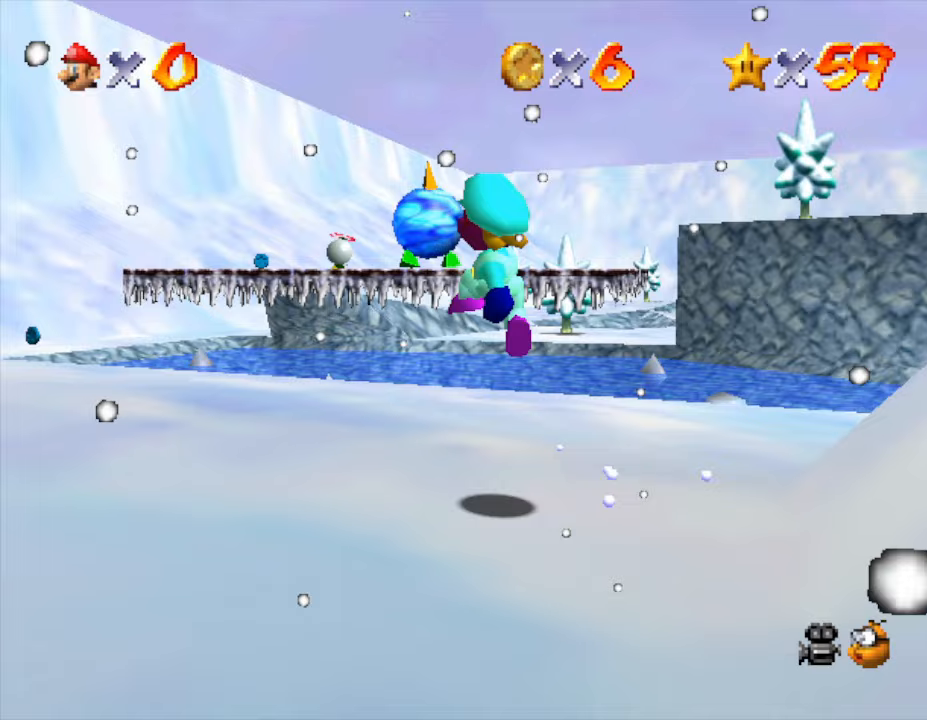
{"buttons": [], "left_stick": "up-left", "events": [[317, "left_stick", "up-left"]]}
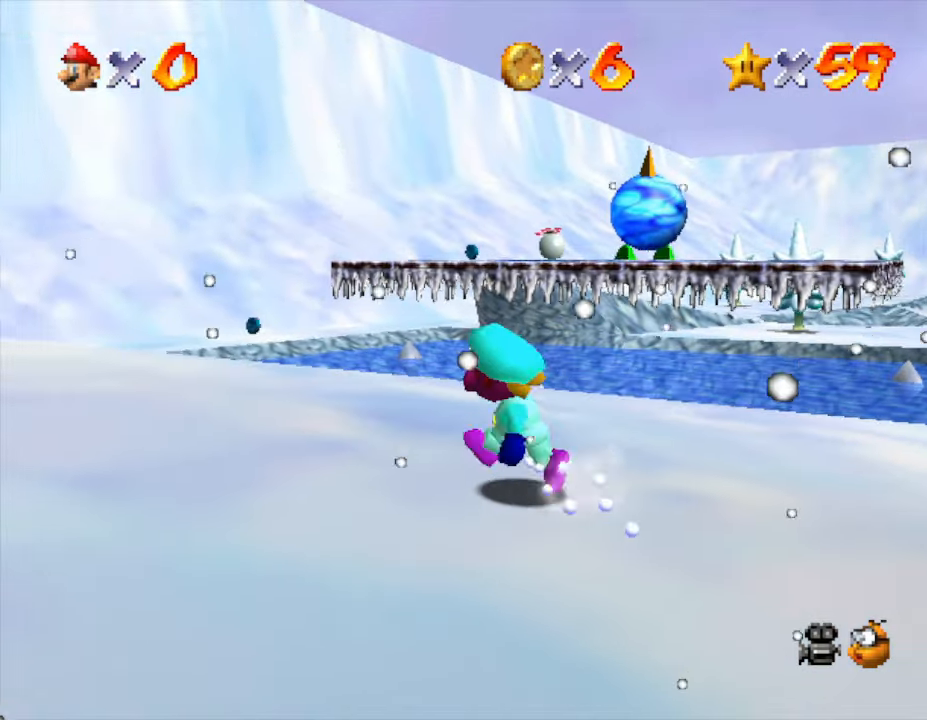
{"buttons": [], "left_stick": "up-left", "events": [[300, "left_stick", "left"], [417, "left_stick", "up-left"]]}
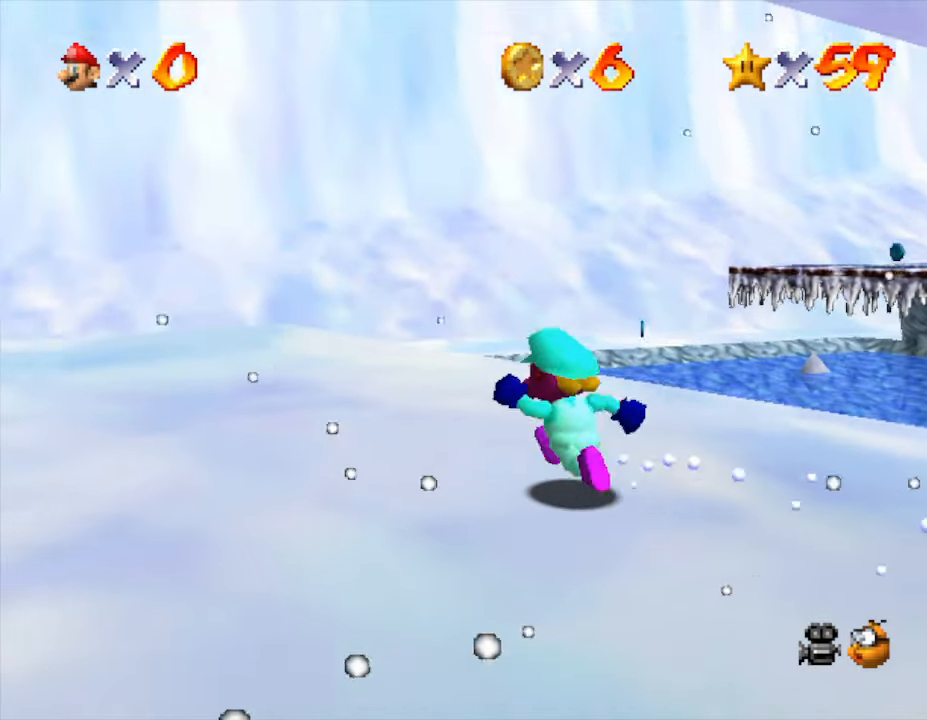
{"buttons": [], "left_stick": "down-left", "events": [[83, "left_stick", "up"], [267, "left_stick", "up-right"], [417, "left_stick", "down-left"]]}
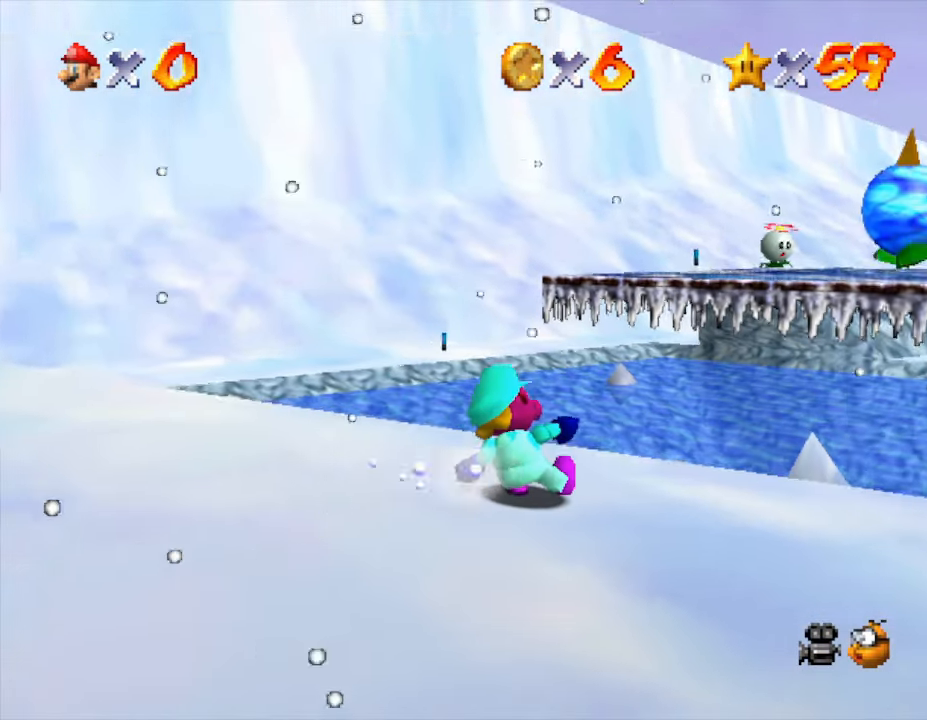
{"buttons": ["A"], "left_stick": "down-left", "events": [[283, "A", "down"]]}
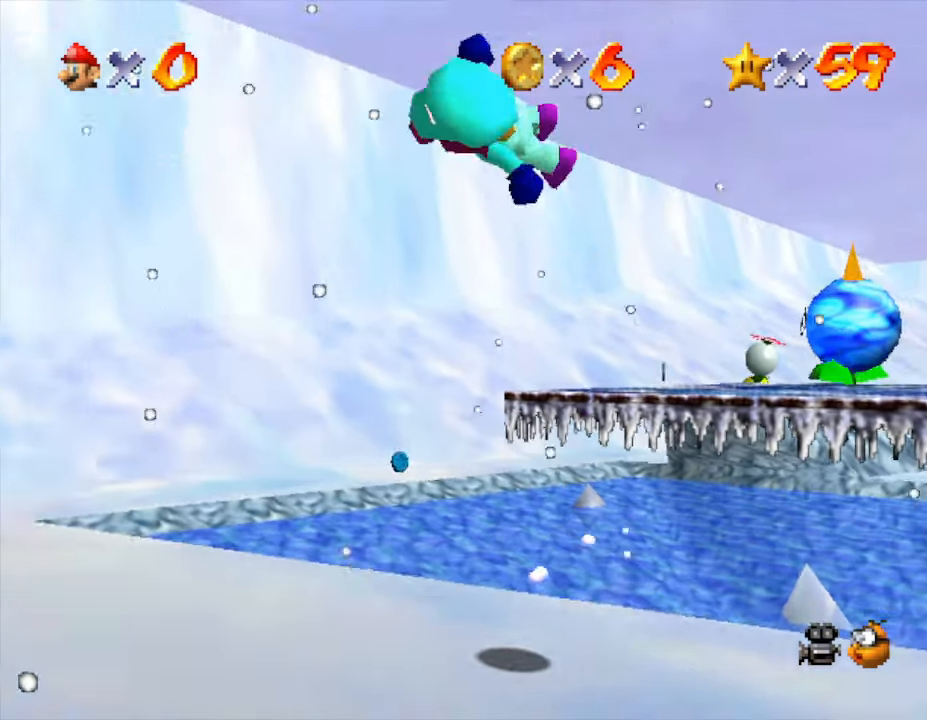
{"buttons": [], "left_stick": "up-left", "events": [[33, "A", "up"], [33, "left_stick", "left"], [133, "left_stick", "up-left"]]}
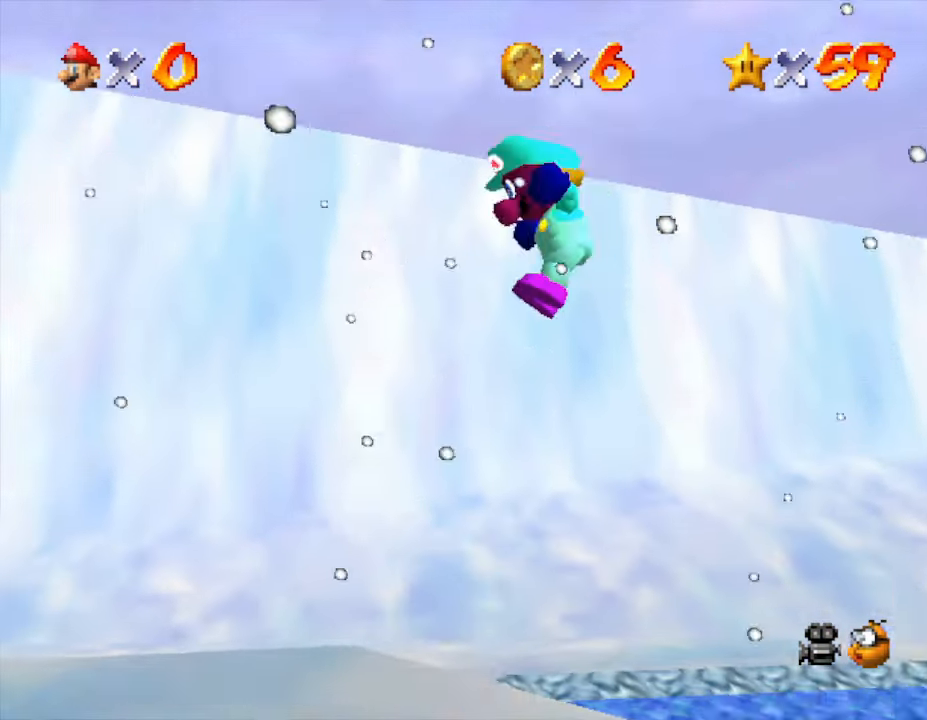
{"buttons": [], "left_stick": "up-left", "events": []}